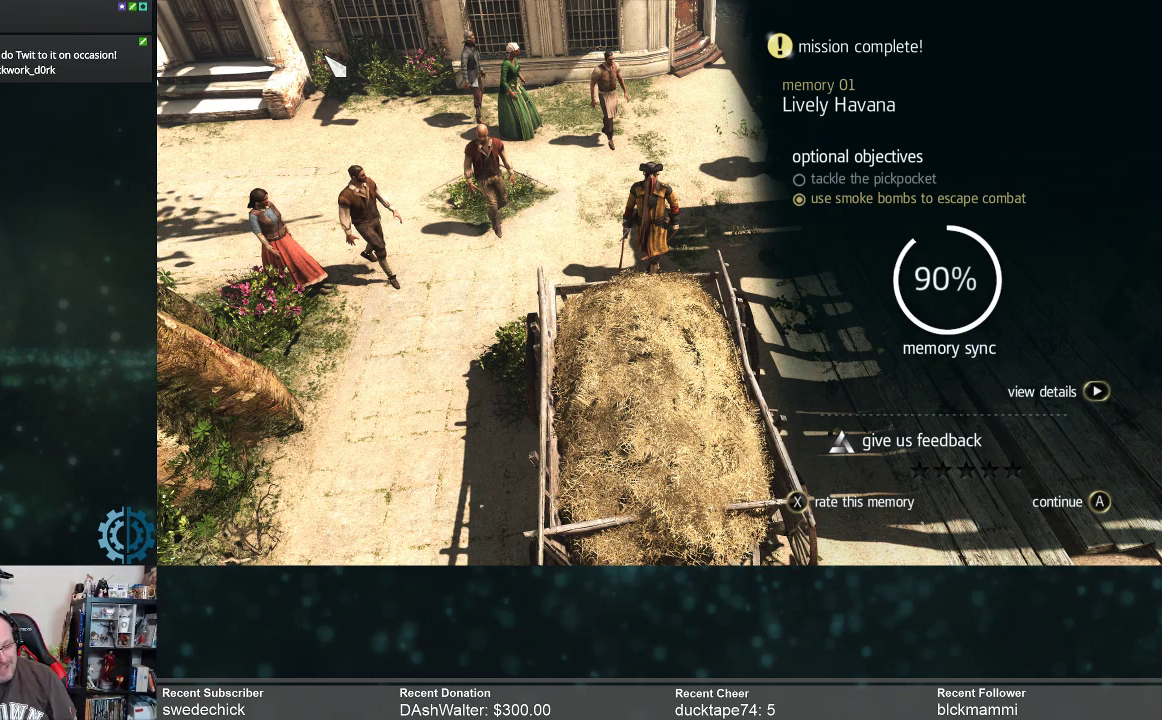
Gameplay with a controller (Xbox layout); each line is a JSON object with the inputs held at the frame after it. "events" lists button and stick changes between this image and that frame as [ms after this image, input, new state], when the widget could be followed in between. Not read: Z.
{"buttons": ["X"], "left_stick": "center", "right_stick": "center", "events": [[433, "X", "down"]]}
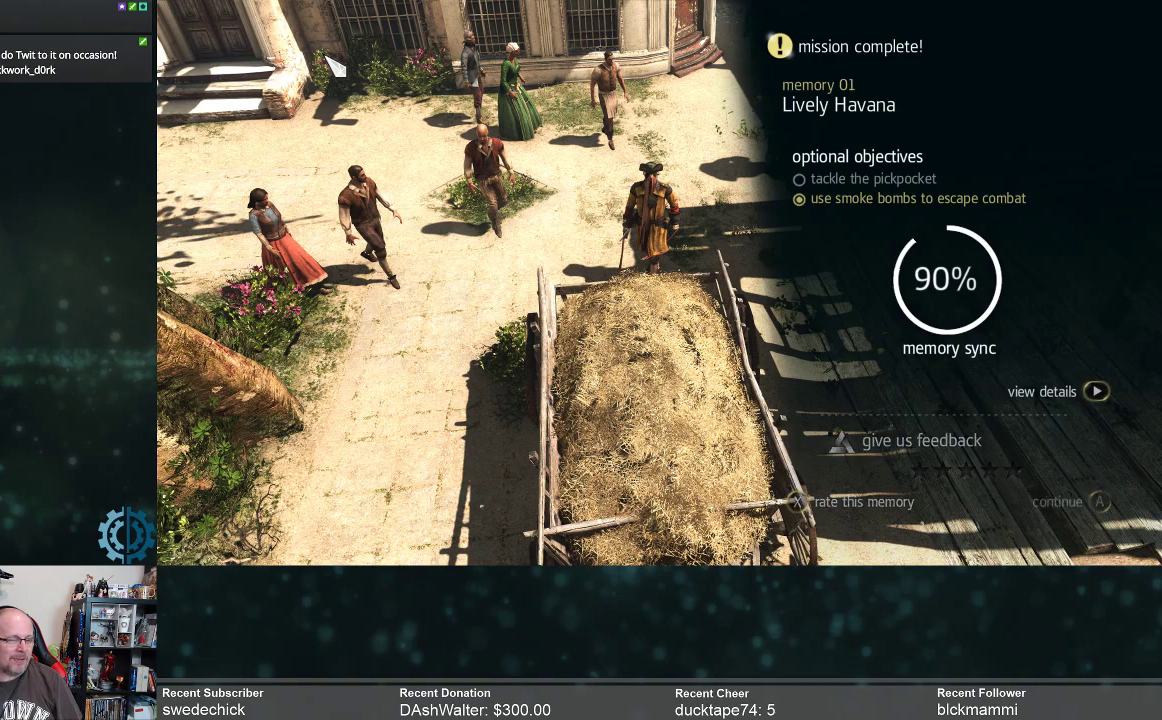
{"buttons": [], "left_stick": "center", "right_stick": "center", "events": [[33, "X", "up"]]}
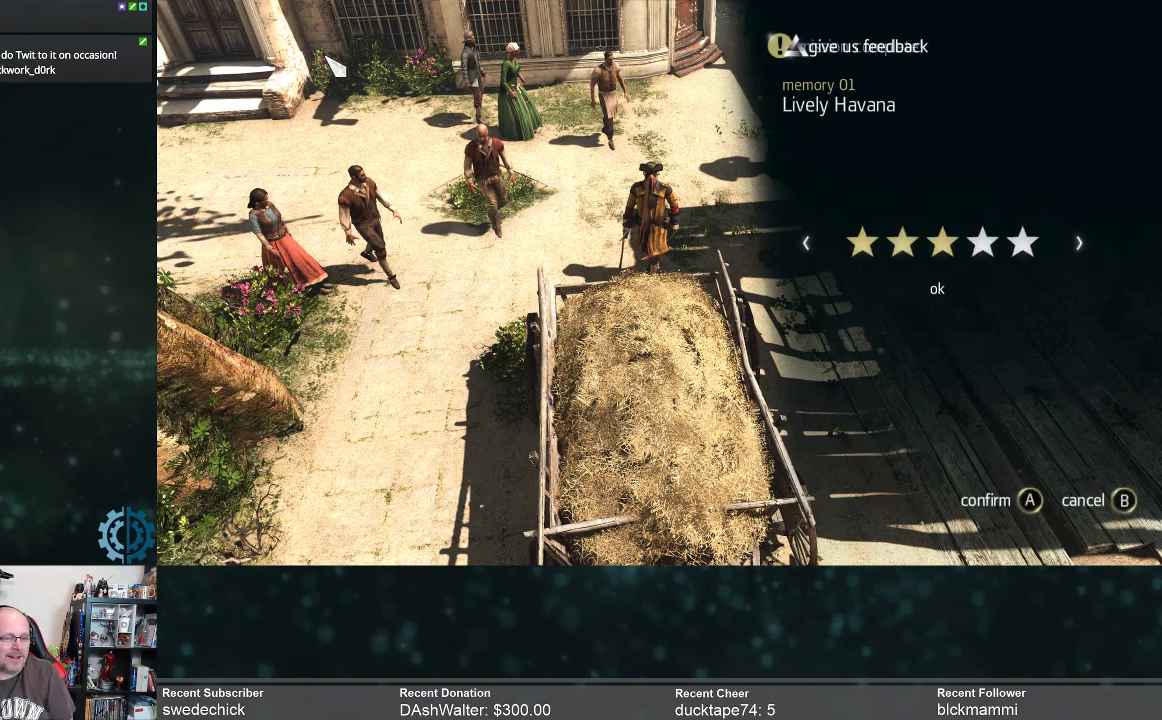
{"buttons": [], "left_stick": "center", "right_stick": "center", "events": []}
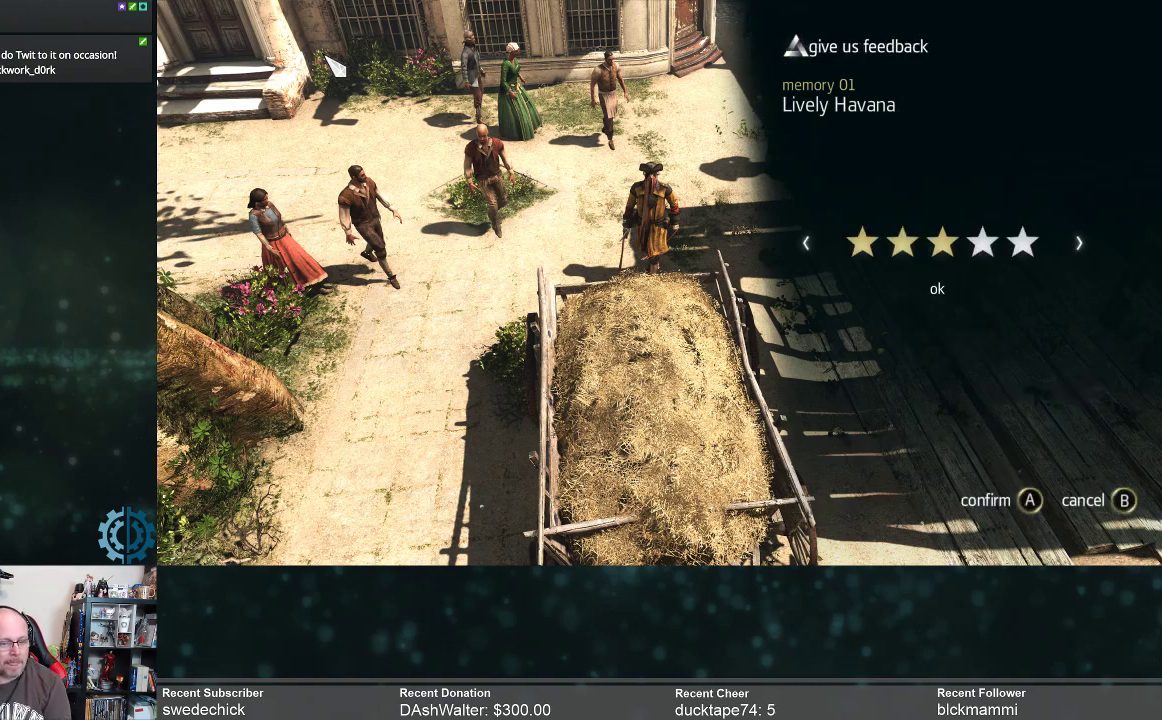
{"buttons": [], "left_stick": "center", "right_stick": "center", "events": []}
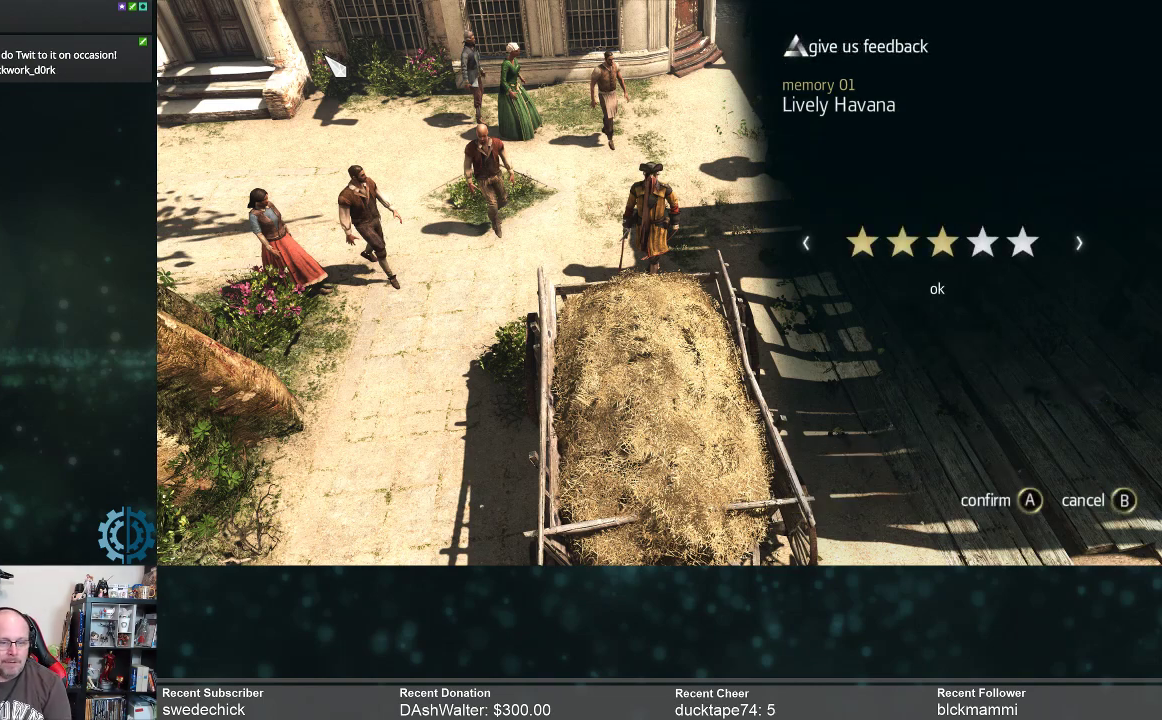
{"buttons": [], "left_stick": "left", "right_stick": "center", "events": [[500, "left_stick", "left"]]}
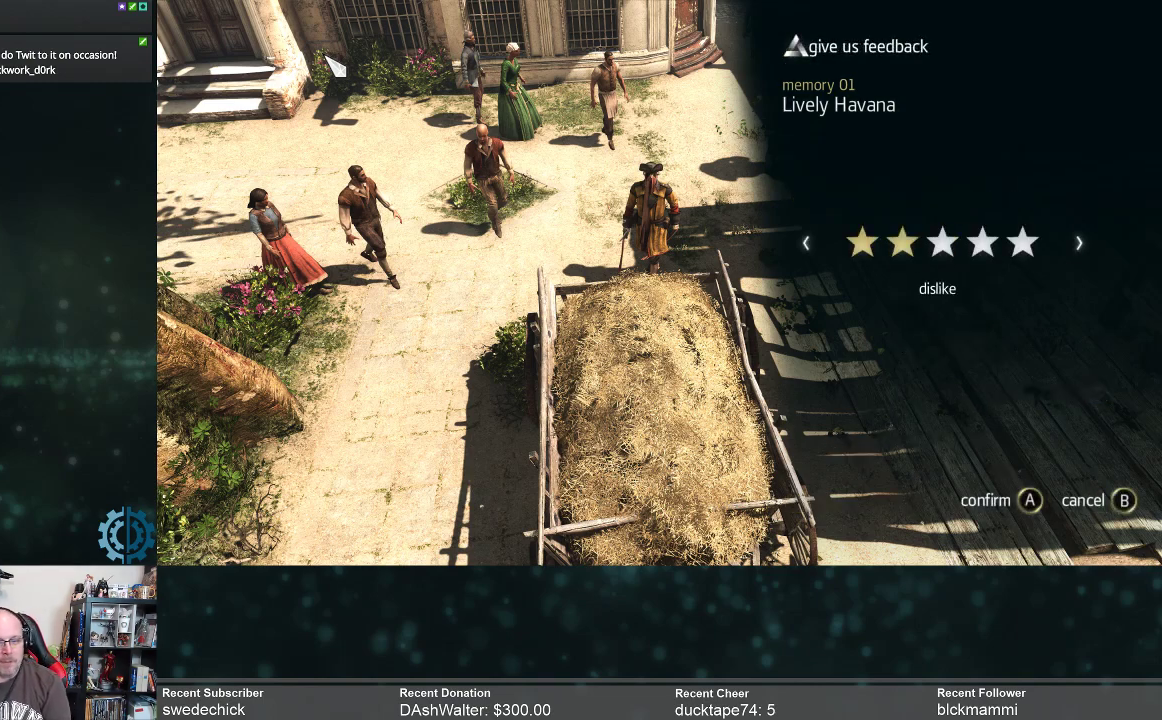
{"buttons": [], "left_stick": "center", "right_stick": "center", "events": [[167, "left_stick", "center"], [300, "left_stick", "left"], [433, "left_stick", "center"]]}
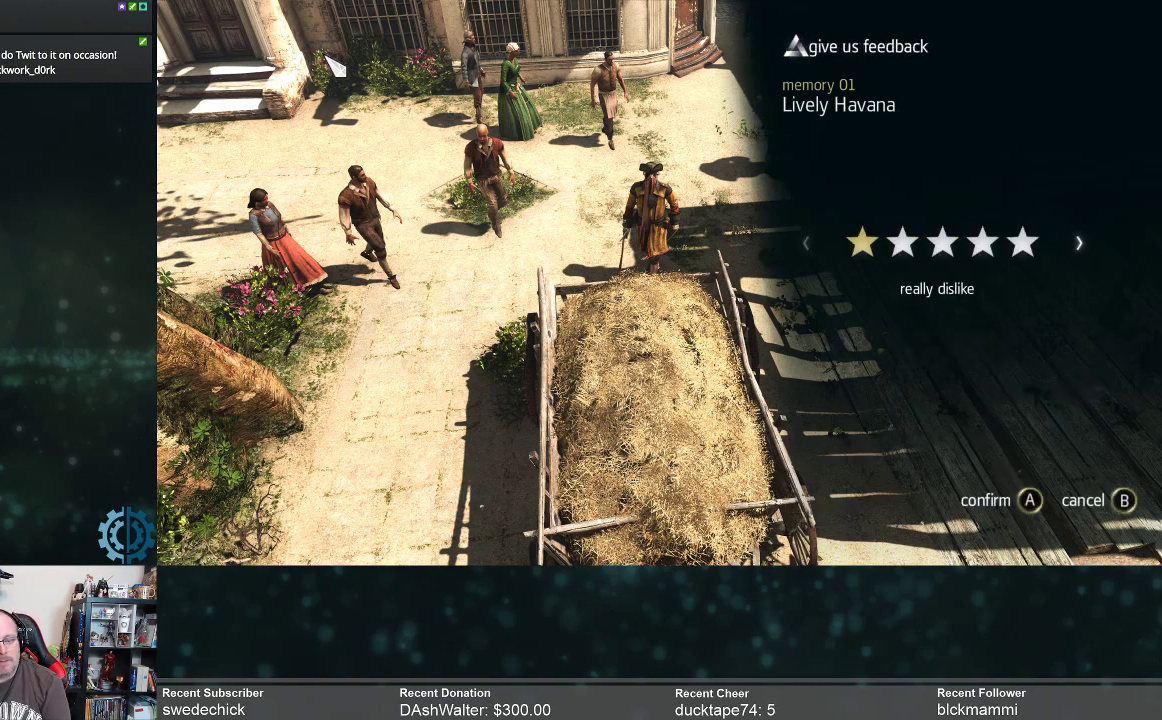
{"buttons": [], "left_stick": "center", "right_stick": "center", "events": [[67, "left_stick", "left"], [133, "left_stick", "center"]]}
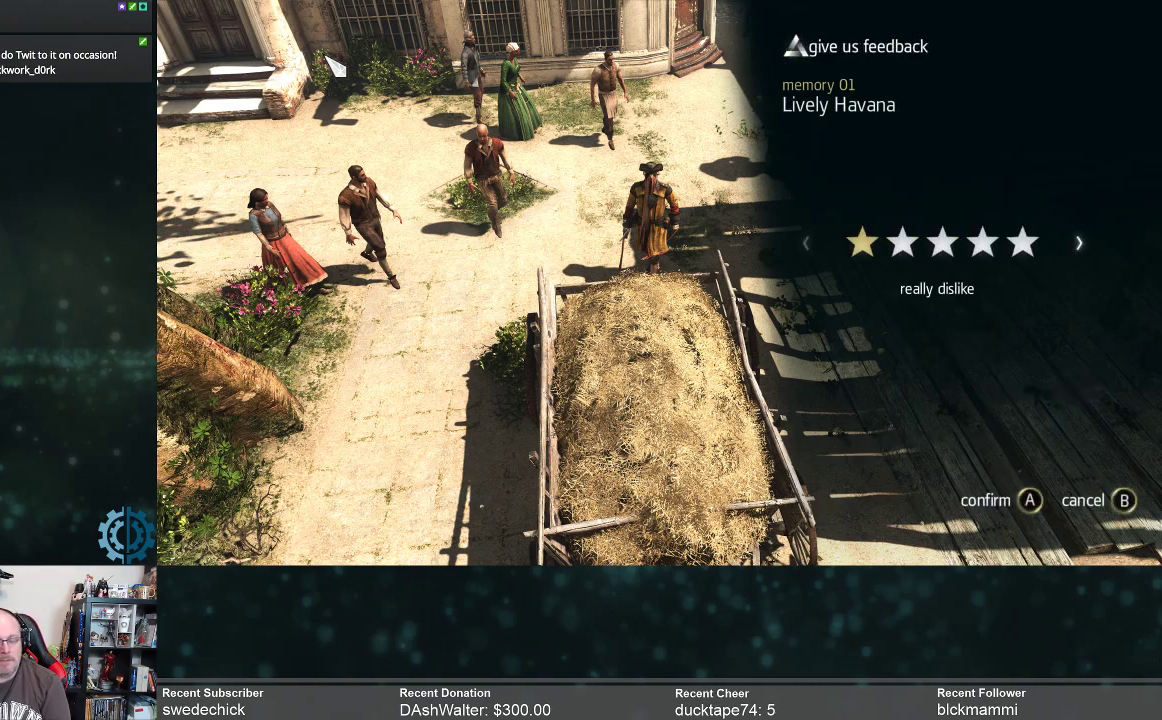
{"buttons": [], "left_stick": "center", "right_stick": "center", "events": [[33, "left_stick", "right"], [133, "left_stick", "center"], [333, "left_stick", "right"], [433, "left_stick", "center"]]}
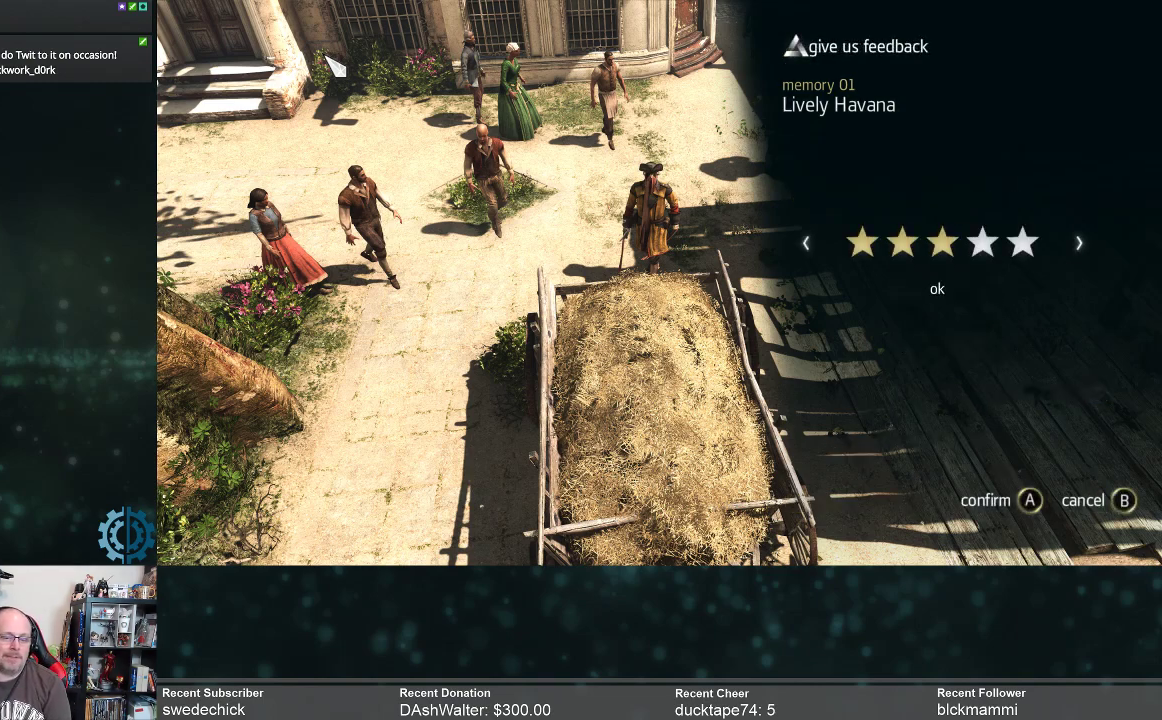
{"buttons": [], "left_stick": "center", "right_stick": "center", "events": []}
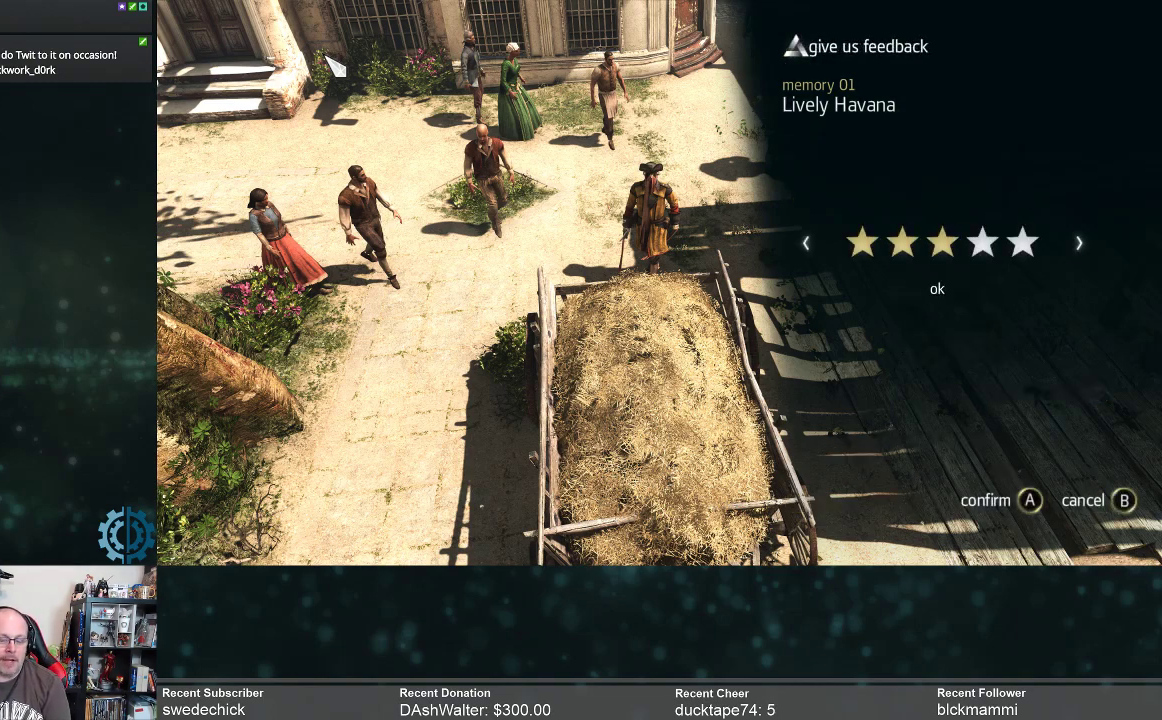
{"buttons": [], "left_stick": "center", "right_stick": "center", "events": [[200, "A", "down"], [233, "A", "up"]]}